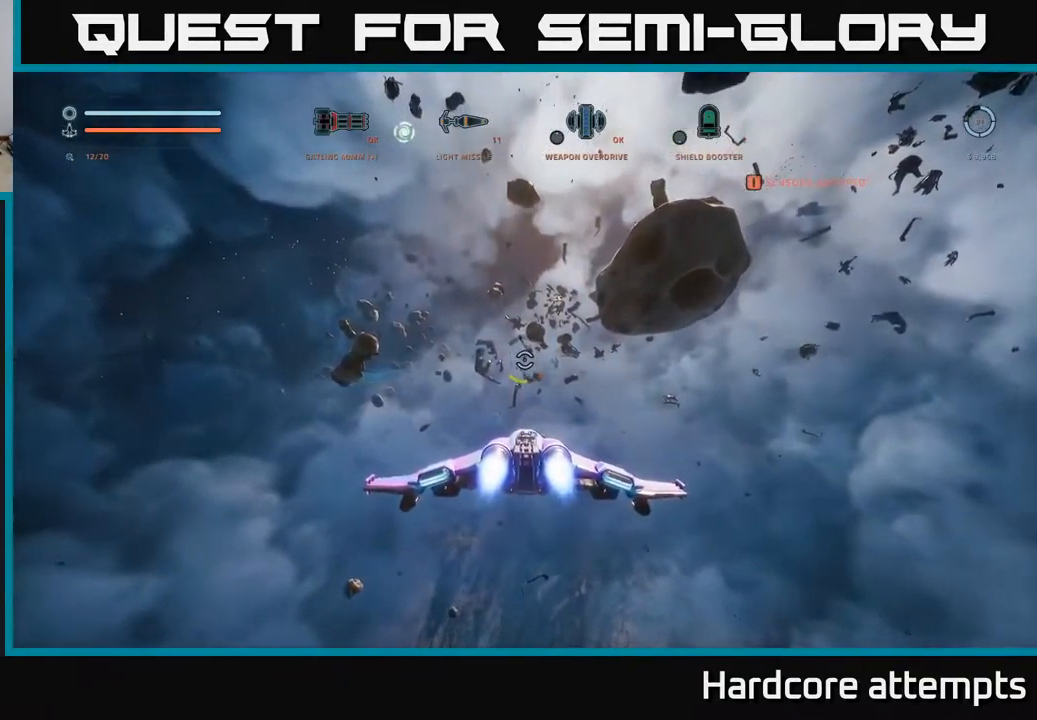
Gameplay with a controller (Xbox layout); each line is a JSON object with the inputs held at the frame after it. "events" lists button and stick changes between this image and that frame as [ms after this image, input, new state], when the widget could be followed in between.
{"buttons": ["A"], "left_stick": "right", "right_stick": "up-right", "events": [[17, "left_stick", "up-right"], [17, "right_stick", "right"], [117, "left_stick", "right"], [183, "right_stick", "up-right"], [467, "A", "down"]]}
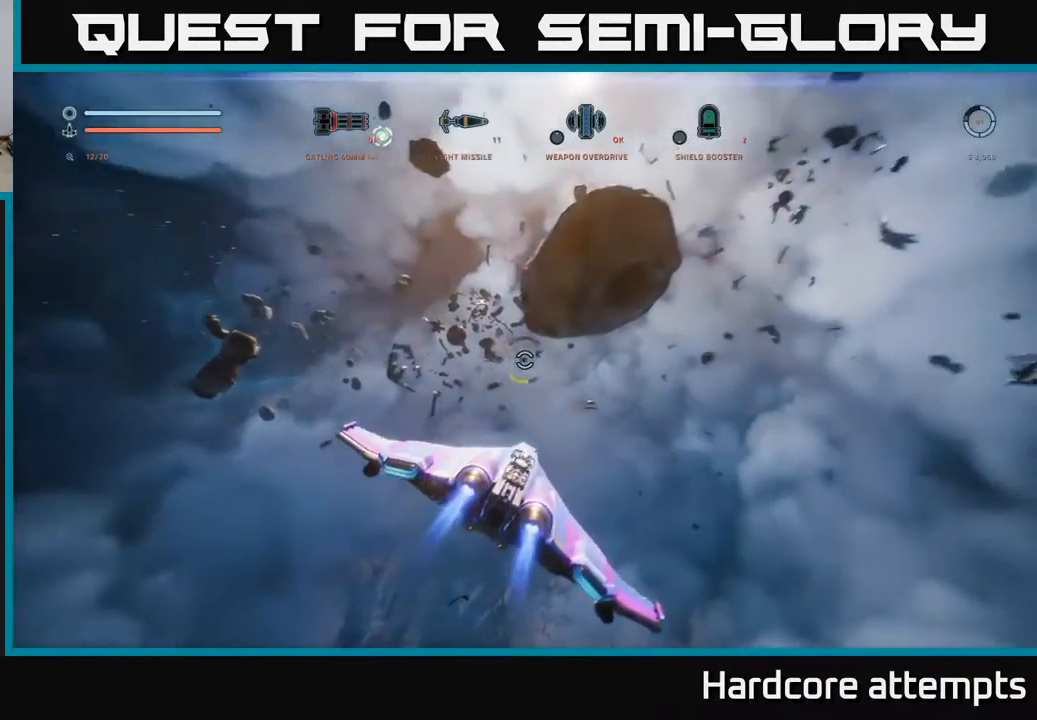
{"buttons": ["L1"], "left_stick": "up-right", "right_stick": "center", "events": [[33, "left_stick", "up-right"], [117, "right_stick", "center"], [133, "A", "up"], [200, "L1", "down"]]}
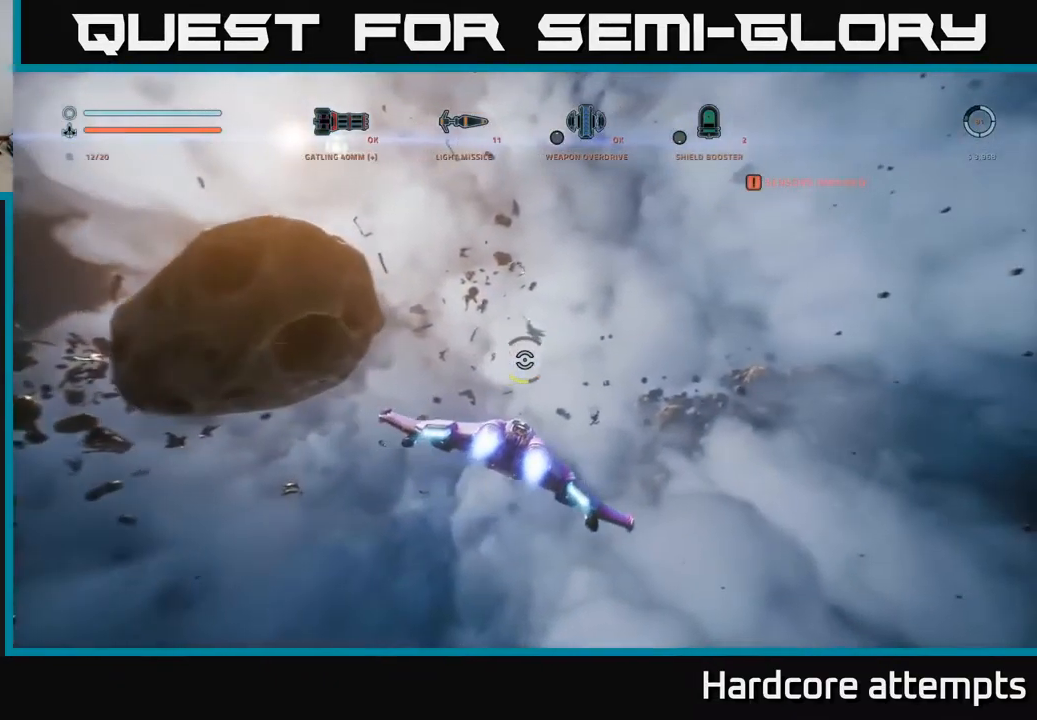
{"buttons": ["L1"], "left_stick": "up-right", "right_stick": "center", "events": []}
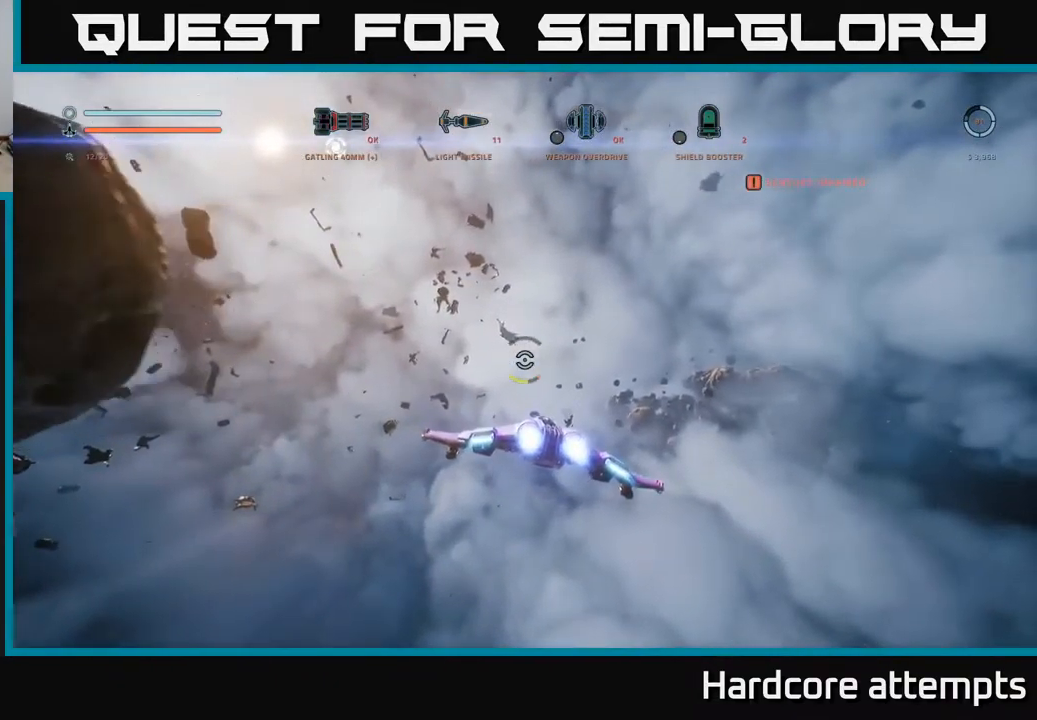
{"buttons": ["L1"], "left_stick": "up-right", "right_stick": "center", "events": []}
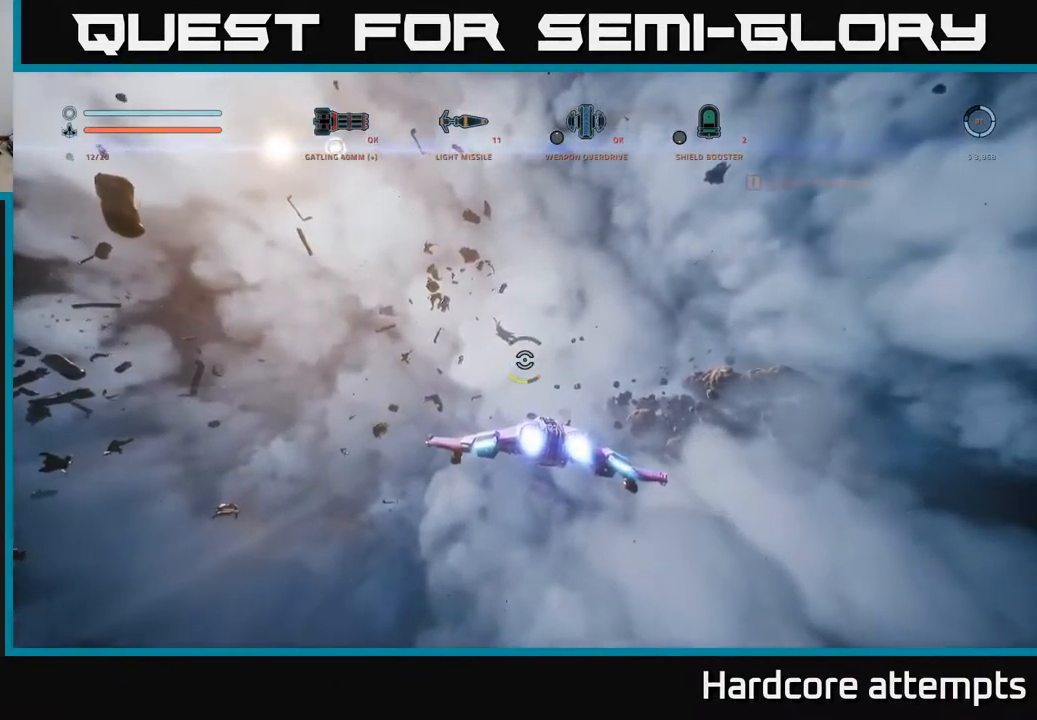
{"buttons": [], "left_stick": "up-right", "right_stick": "center", "events": [[33, "L1", "up"], [117, "right_stick", "left"], [233, "right_stick", "center"]]}
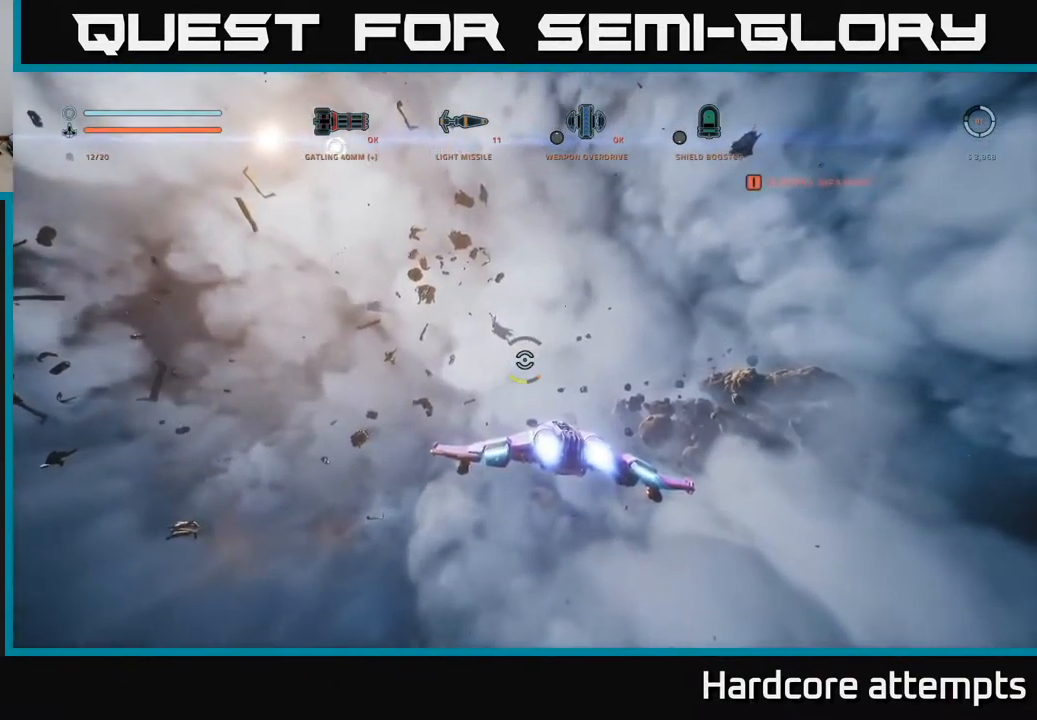
{"buttons": [], "left_stick": "right", "right_stick": "left", "events": [[200, "right_stick", "left"], [300, "left_stick", "right"]]}
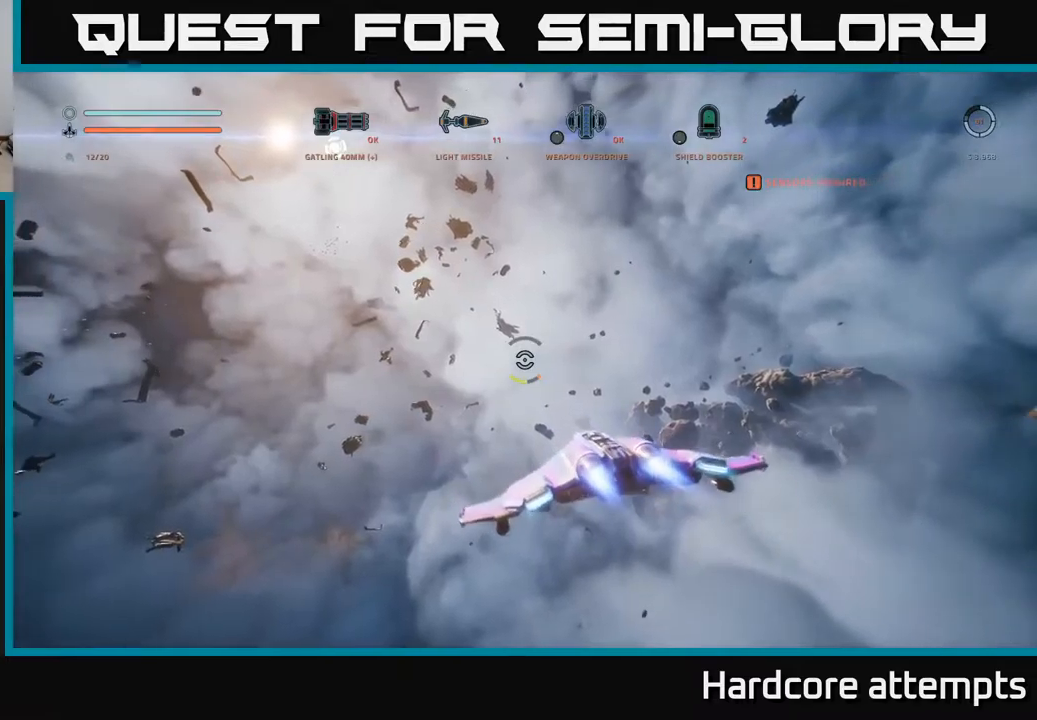
{"buttons": [], "left_stick": "center", "right_stick": "center", "events": [[250, "right_stick", "center"], [417, "left_stick", "center"]]}
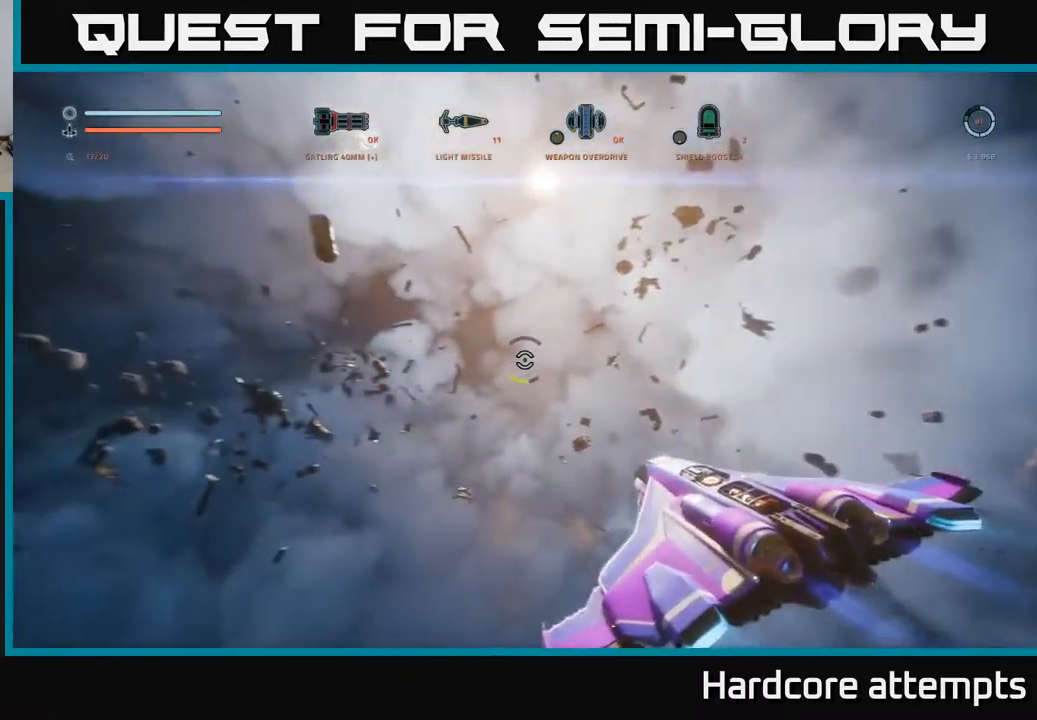
{"buttons": [], "left_stick": "center", "right_stick": "center", "events": []}
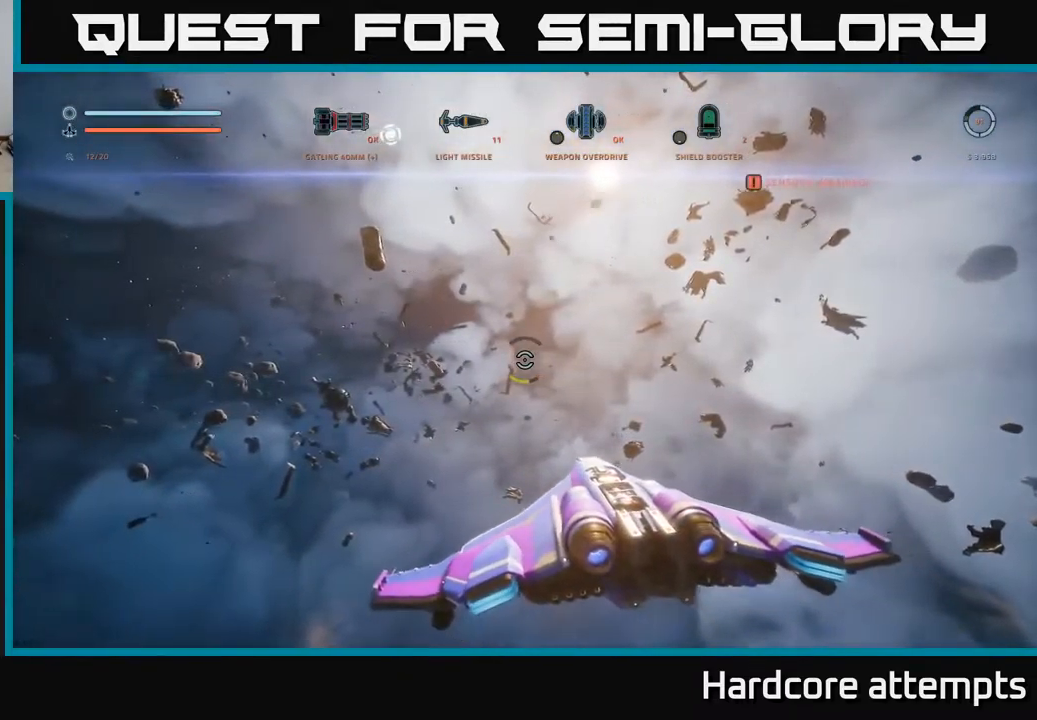
{"buttons": [], "left_stick": "right", "right_stick": "right", "events": [[484, "left_stick", "right"], [500, "right_stick", "right"]]}
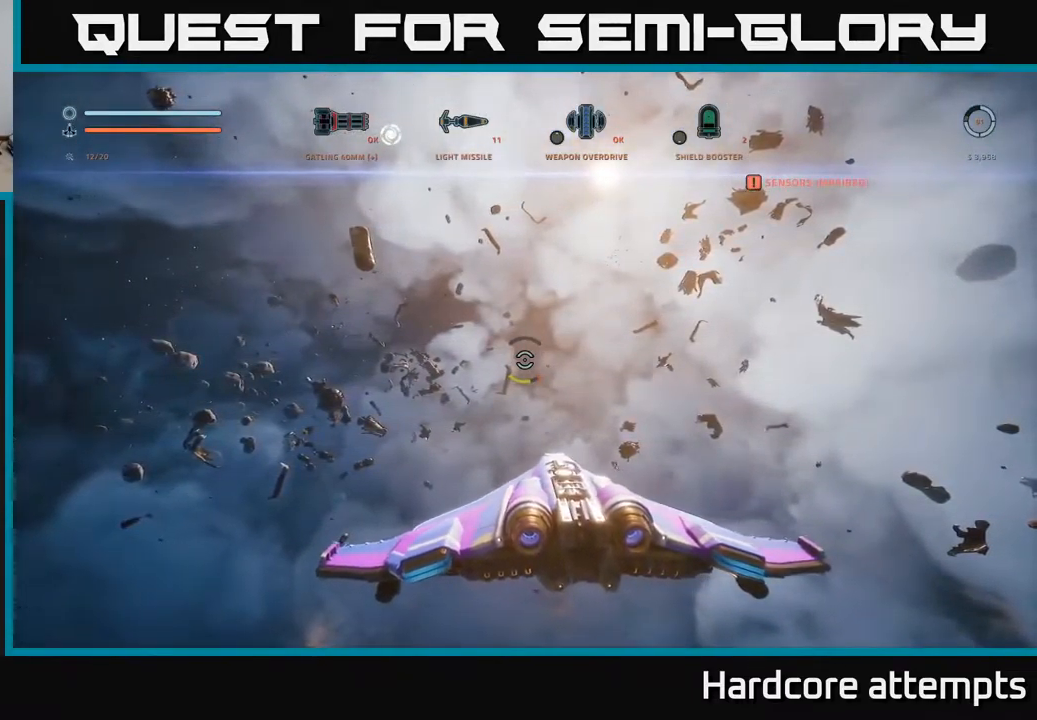
{"buttons": [], "left_stick": "up-right", "right_stick": "right", "events": [[67, "left_stick", "up-right"]]}
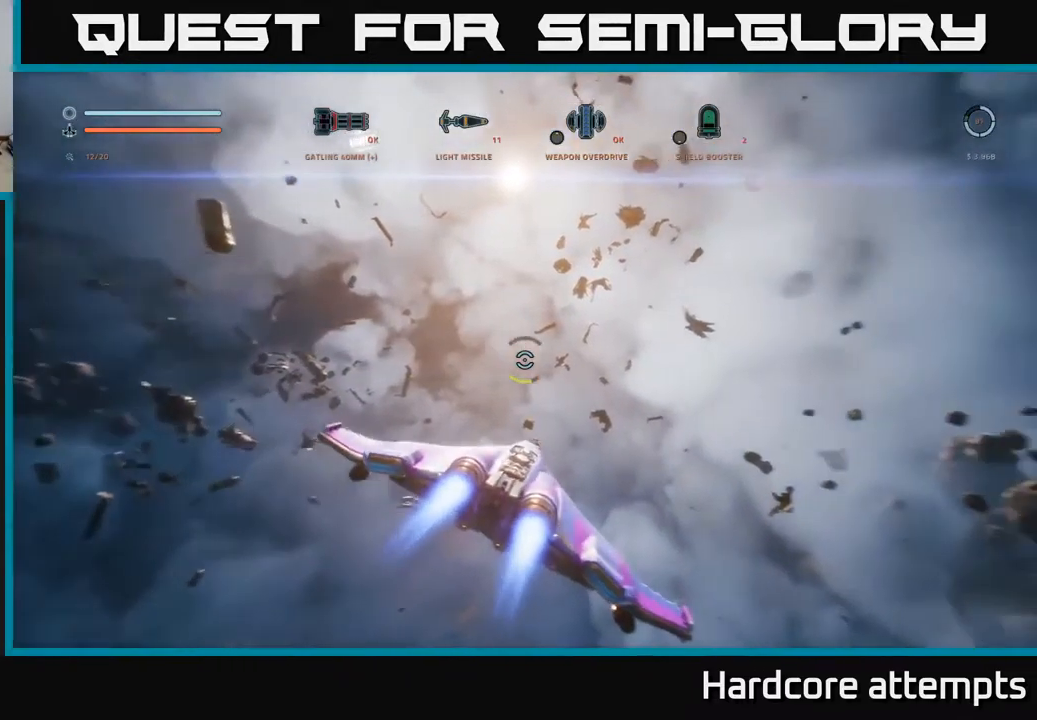
{"buttons": ["L1"], "left_stick": "up-right", "right_stick": "down", "events": [[150, "L1", "down"], [184, "right_stick", "down-right"], [284, "right_stick", "center"], [450, "right_stick", "down"]]}
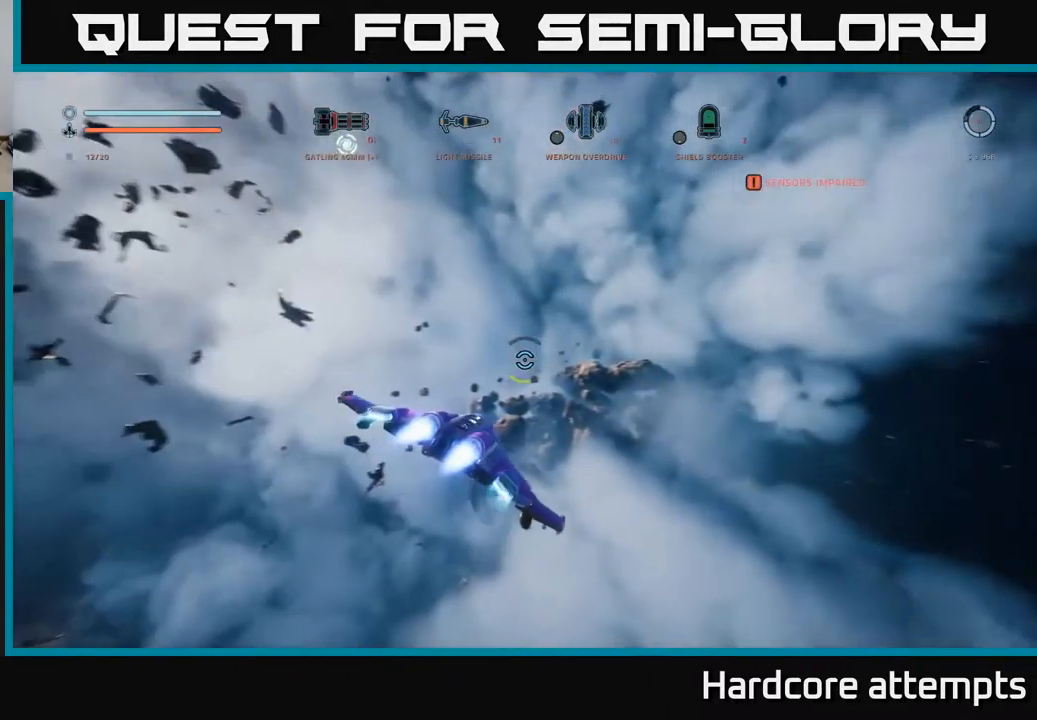
{"buttons": ["L1"], "left_stick": "up", "right_stick": "center", "events": [[167, "right_stick", "center"], [384, "left_stick", "up"]]}
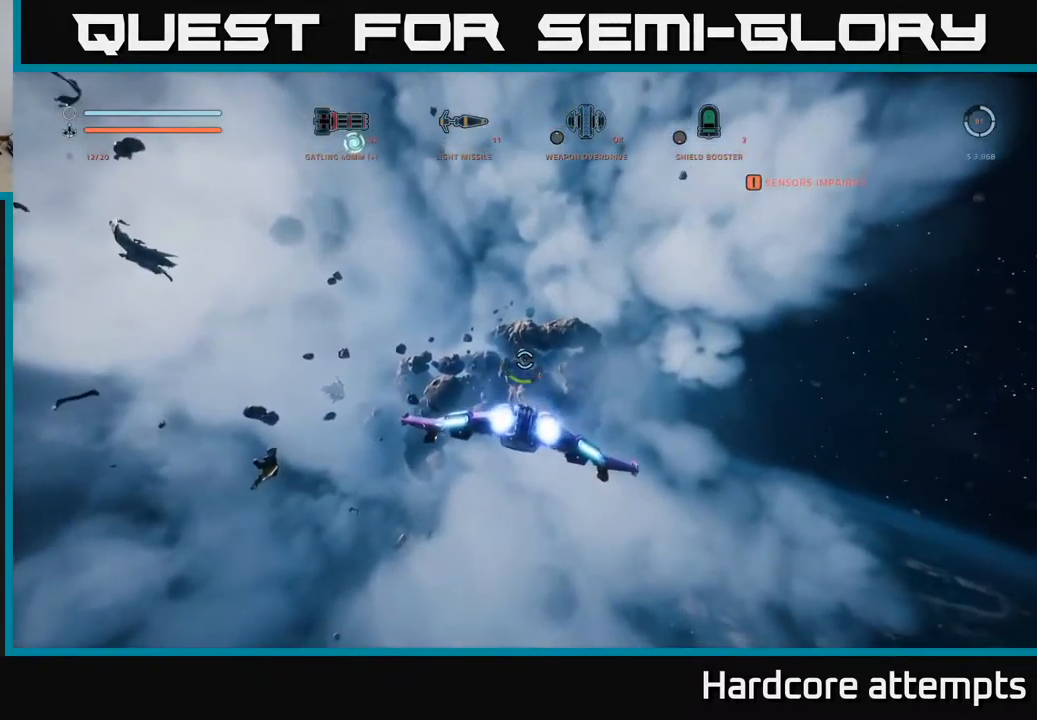
{"buttons": ["L1"], "left_stick": "up", "right_stick": "center", "events": [[17, "L3", "down"], [267, "L3", "up"], [267, "right_stick", "down"], [484, "right_stick", "center"]]}
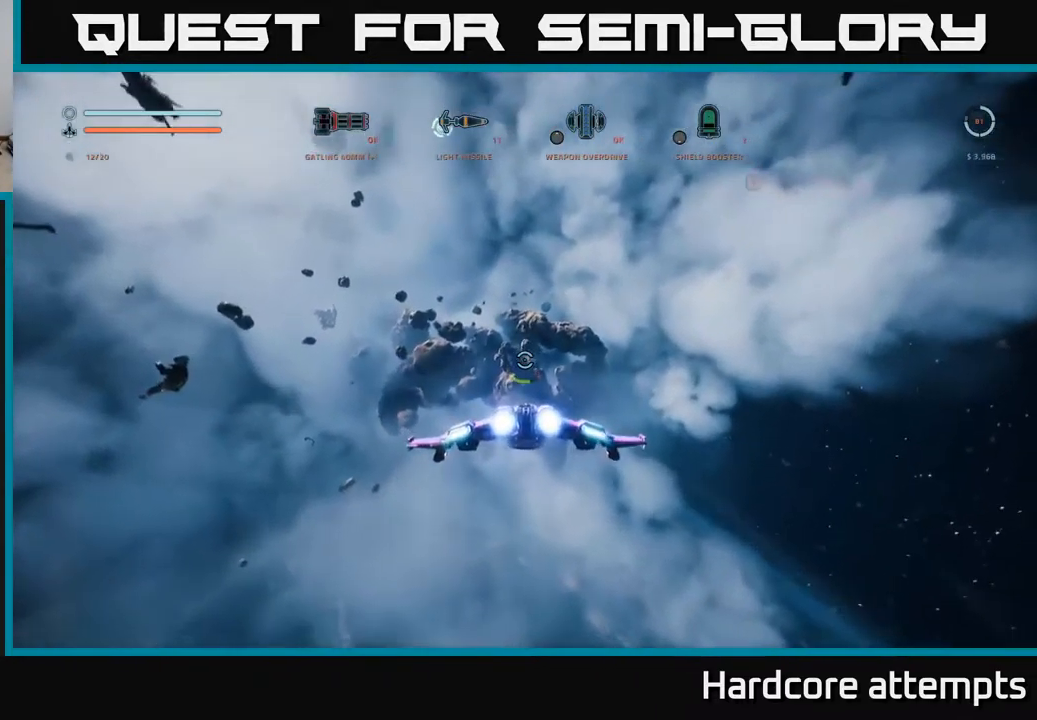
{"buttons": ["L1"], "left_stick": "up", "right_stick": "center", "events": [[284, "right_stick", "left"], [434, "right_stick", "center"]]}
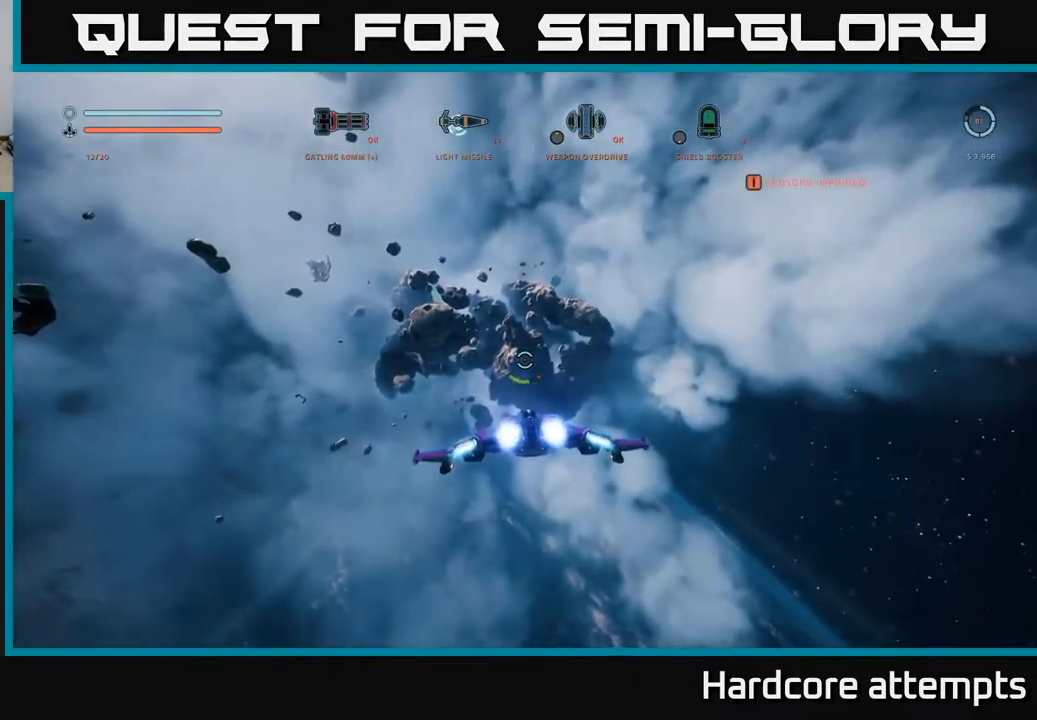
{"buttons": ["L1"], "left_stick": "up", "right_stick": "center", "events": []}
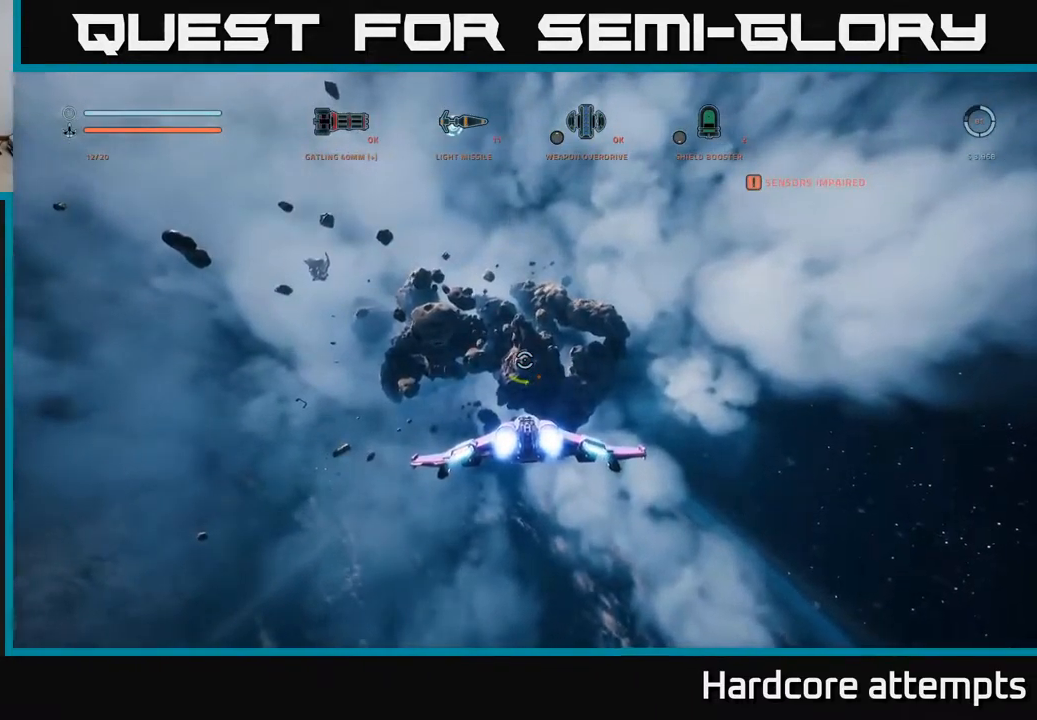
{"buttons": ["L1"], "left_stick": "up", "right_stick": "center", "events": []}
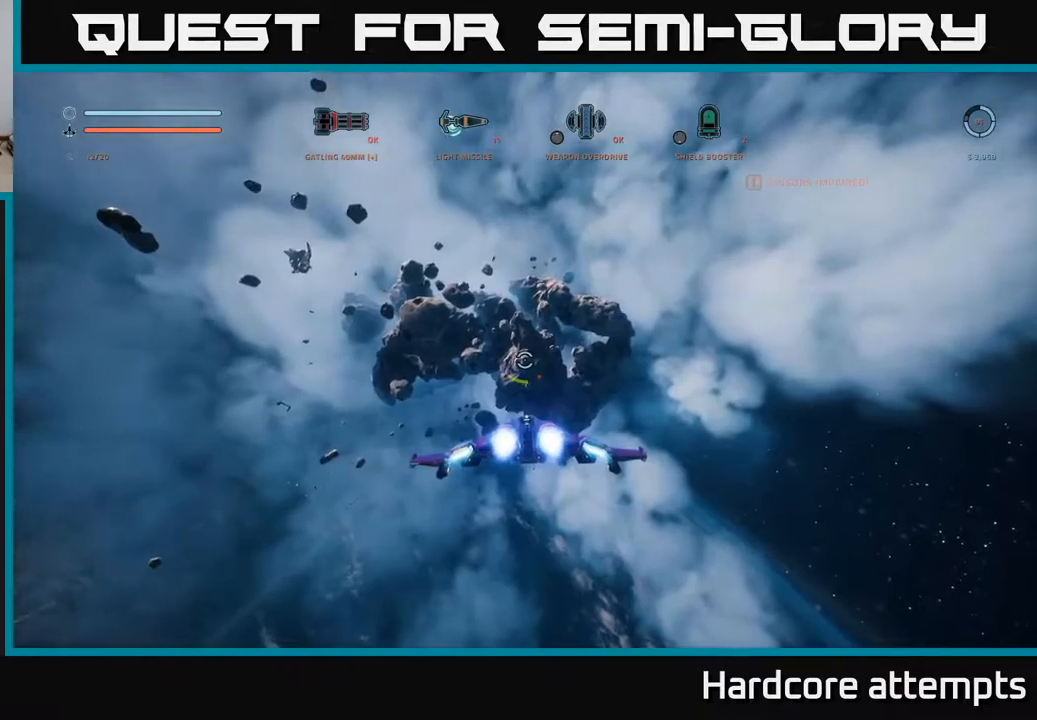
{"buttons": ["L1"], "left_stick": "up", "right_stick": "center", "events": []}
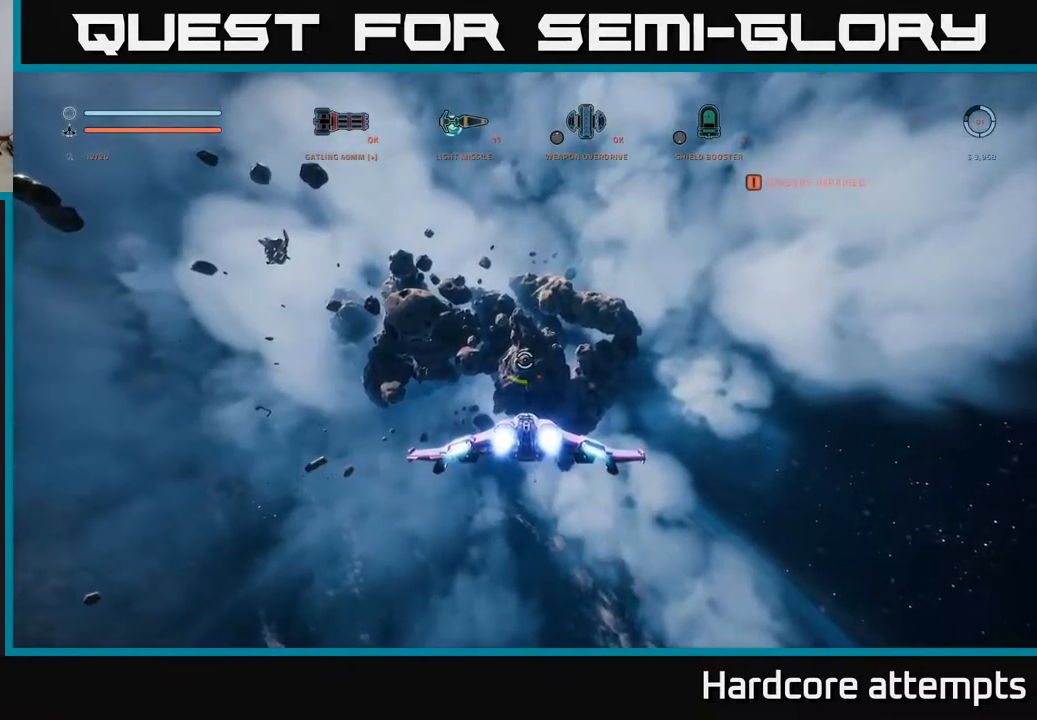
{"buttons": ["L1"], "left_stick": "up", "right_stick": "center", "events": []}
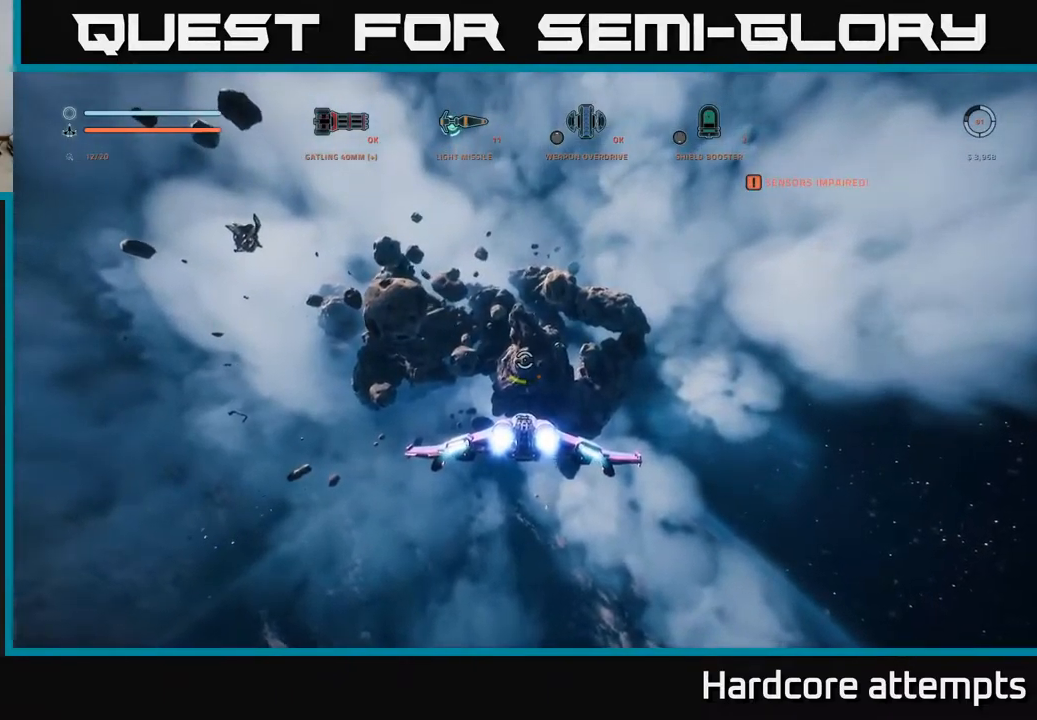
{"buttons": ["L1"], "left_stick": "up", "right_stick": "center", "events": []}
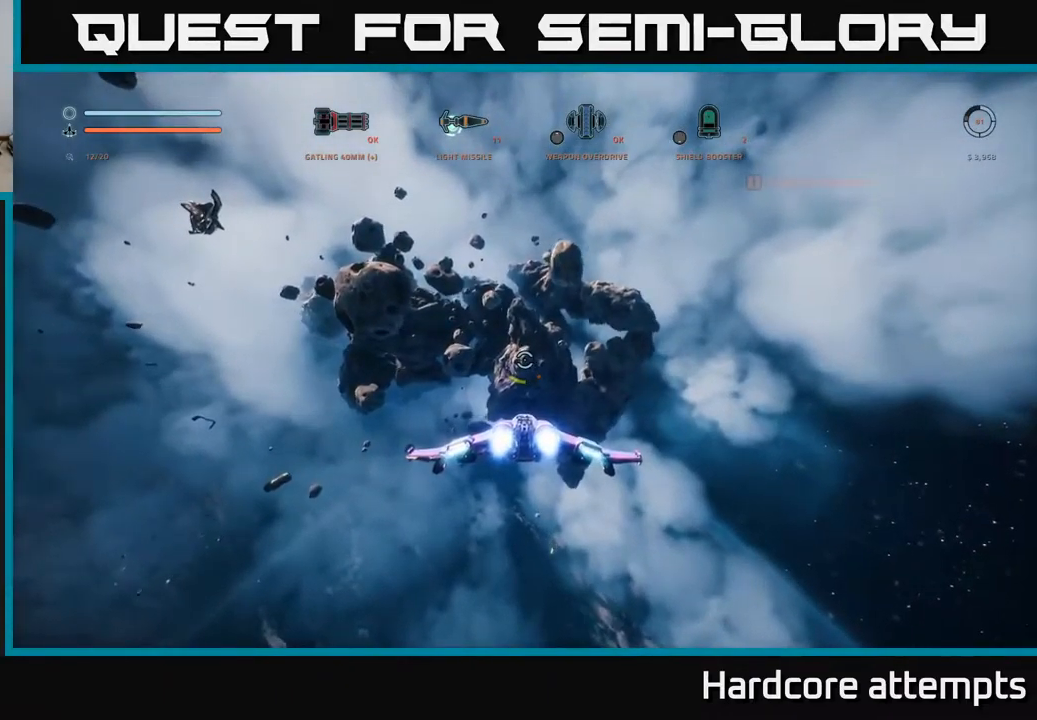
{"buttons": ["L1"], "left_stick": "up", "right_stick": "center", "events": []}
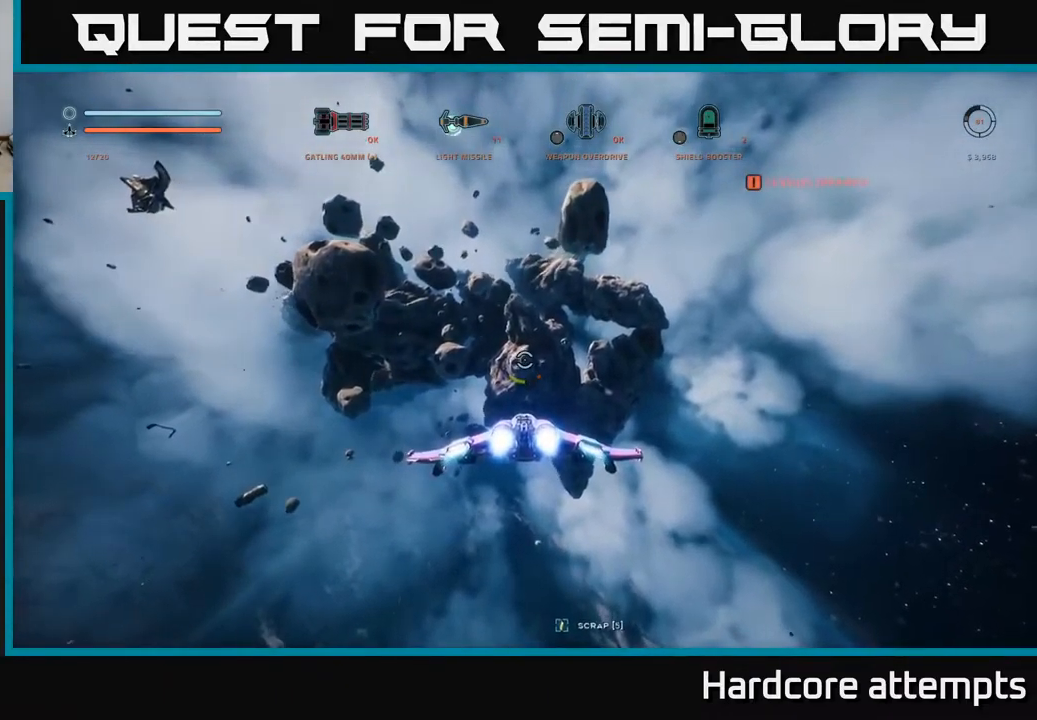
{"buttons": ["X"], "left_stick": "down", "right_stick": "down", "events": [[200, "right_stick", "down"], [233, "L1", "up"], [283, "left_stick", "right"], [350, "left_stick", "down"], [400, "X", "down"]]}
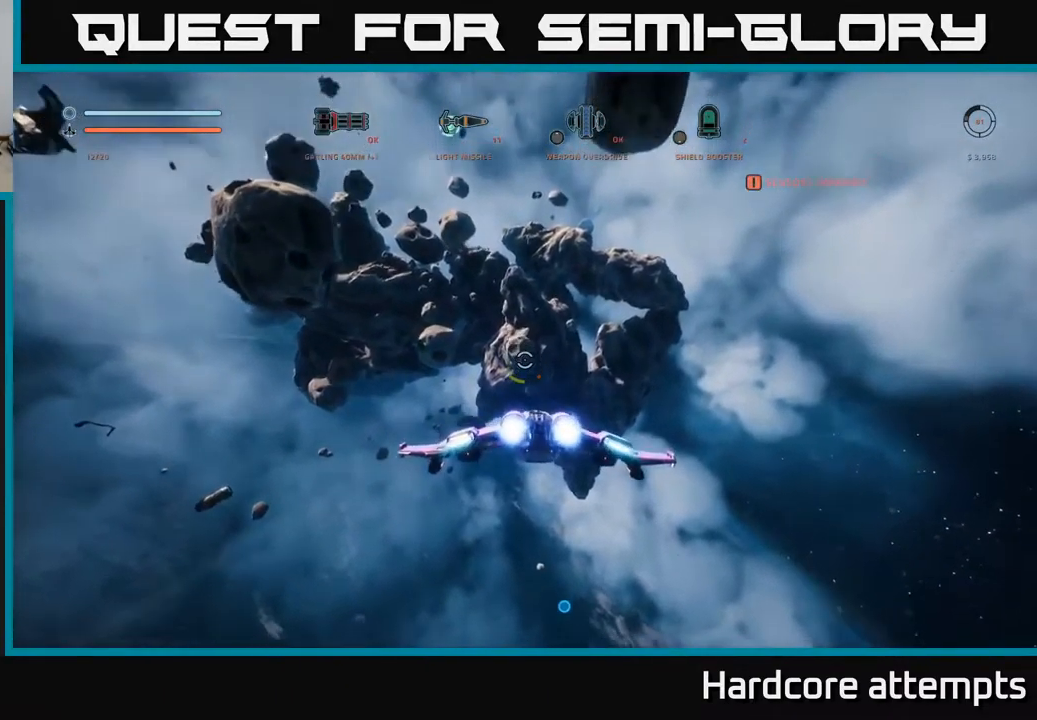
{"buttons": ["X", "L1"], "left_stick": "up-right", "right_stick": "center", "events": [[150, "left_stick", "down-right"], [316, "left_stick", "up-right"], [333, "right_stick", "center"], [383, "L1", "down"]]}
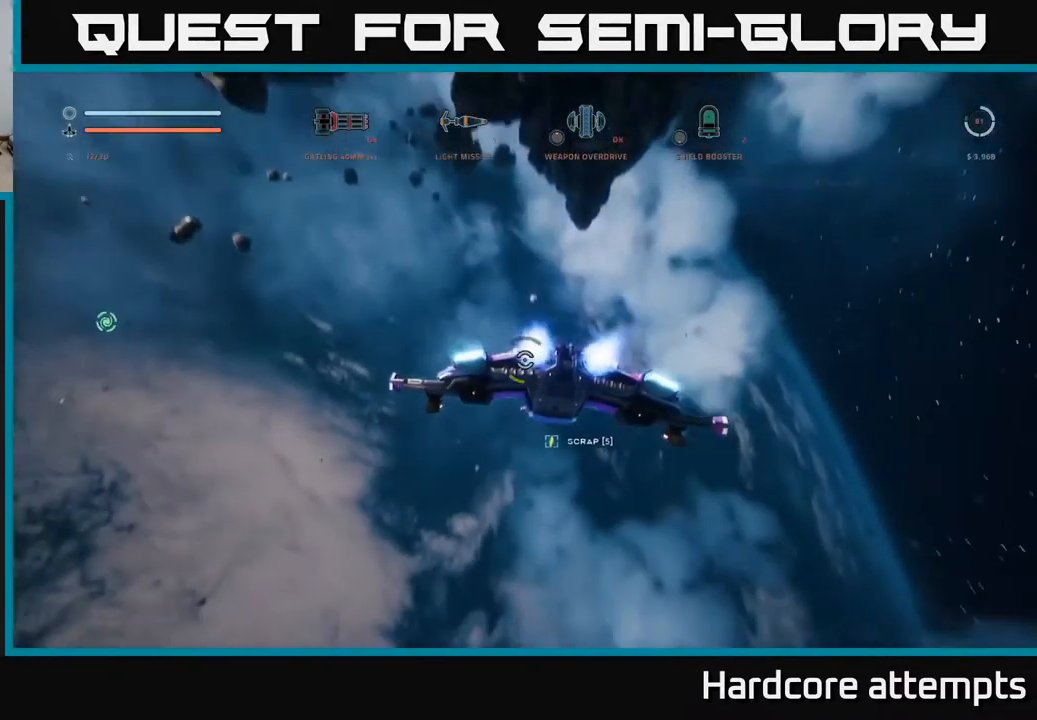
{"buttons": ["L1"], "left_stick": "up", "right_stick": "up", "events": [[216, "right_stick", "up"], [366, "left_stick", "up"], [450, "X", "up"]]}
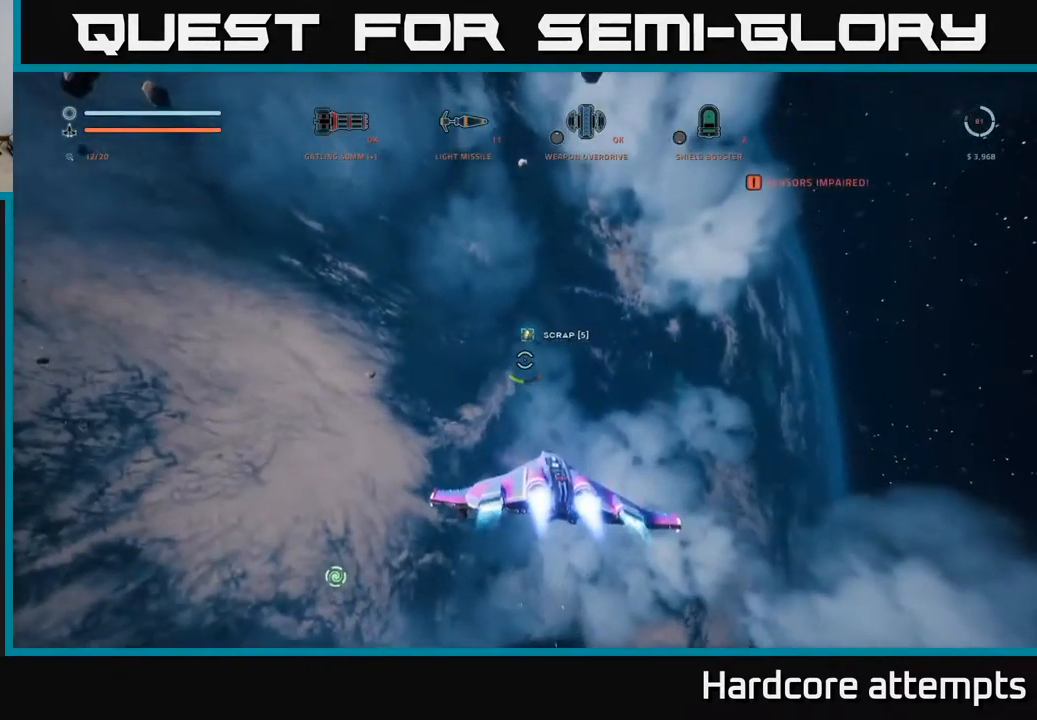
{"buttons": [], "left_stick": "up-right", "right_stick": "center", "events": [[83, "L1", "up"], [150, "left_stick", "down-left"], [366, "left_stick", "down-right"], [466, "left_stick", "up-right"], [500, "right_stick", "center"]]}
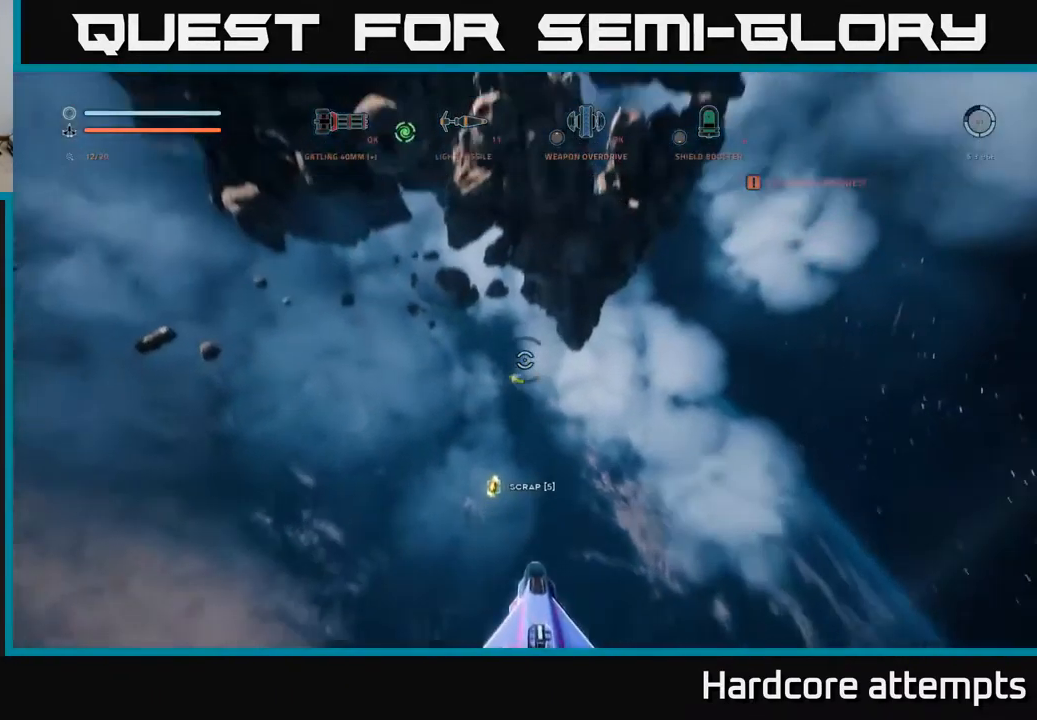
{"buttons": [], "left_stick": "up-right", "right_stick": "center", "events": [[116, "A", "down"], [466, "A", "up"]]}
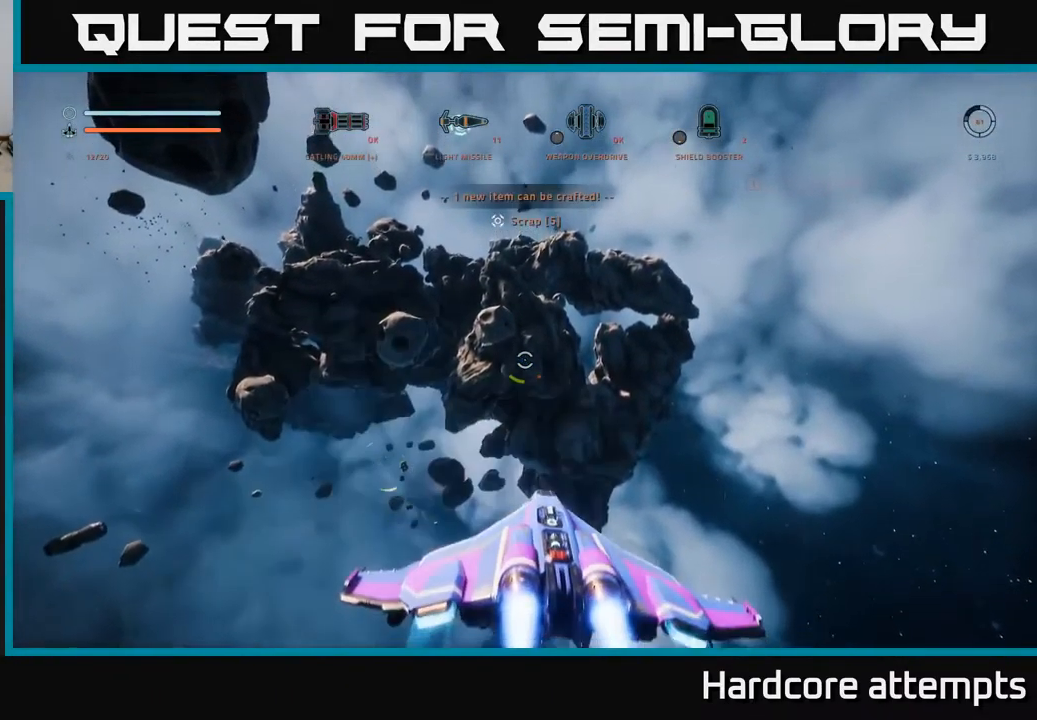
{"buttons": ["L1"], "left_stick": "up-right", "right_stick": "center", "events": [[50, "L1", "down"]]}
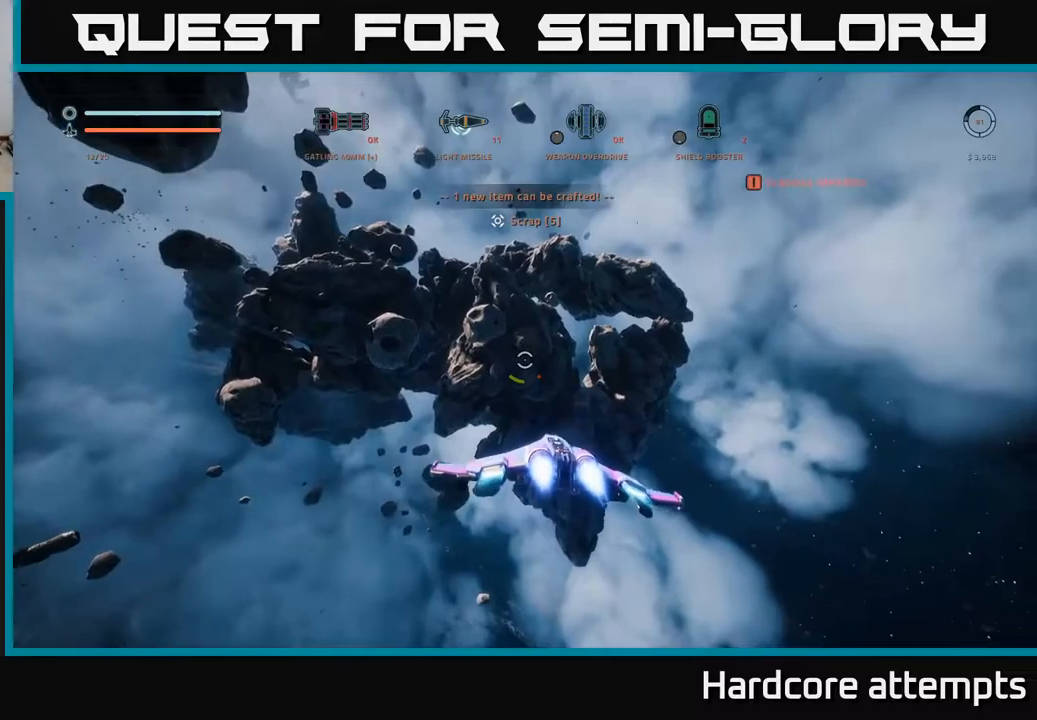
{"buttons": ["A", "L1"], "left_stick": "up-right", "right_stick": "center", "events": [[150, "right_stick", "up-left"], [250, "A", "down"], [483, "right_stick", "center"]]}
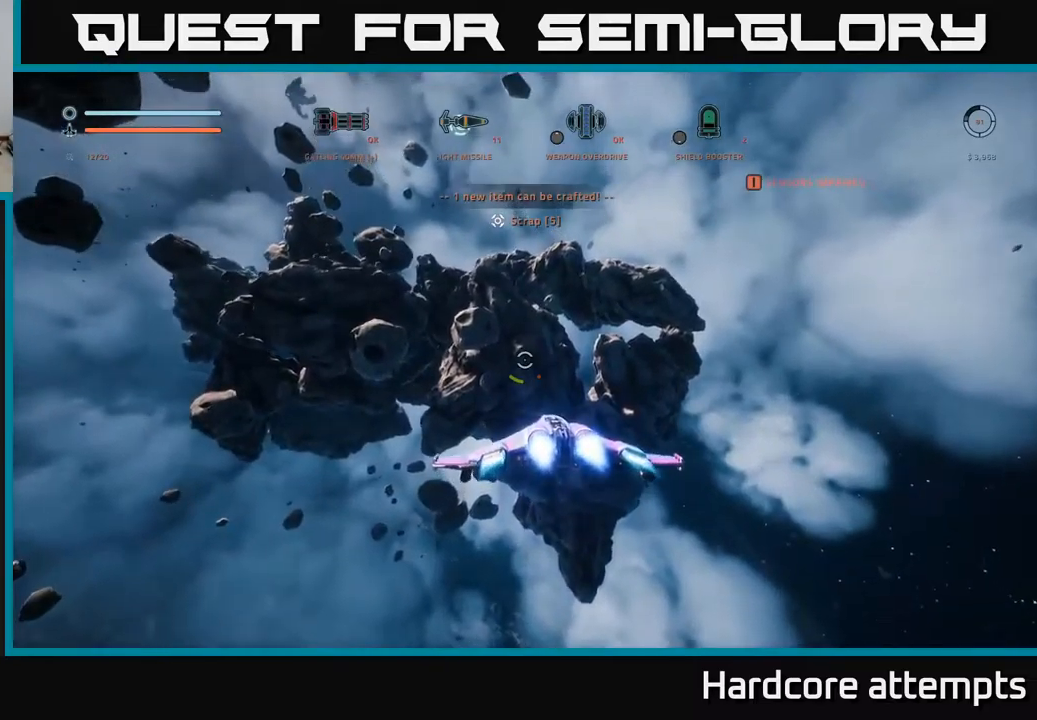
{"buttons": ["L1"], "left_stick": "up-right", "right_stick": "center", "events": [[100, "A", "up"]]}
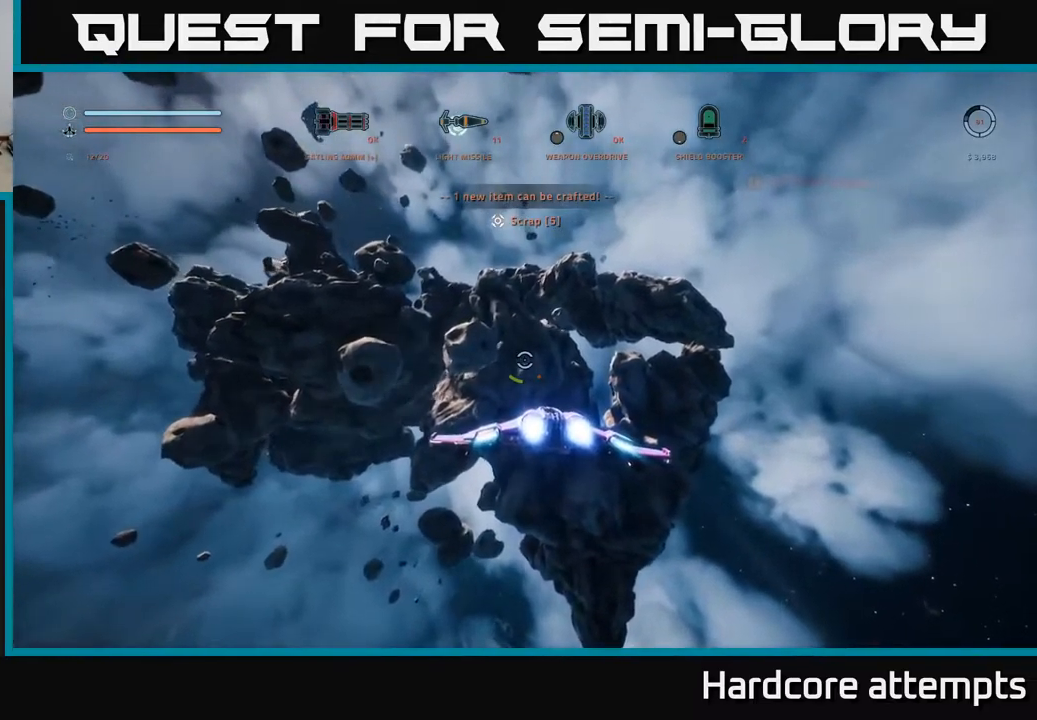
{"buttons": ["A", "L1"], "left_stick": "up-right", "right_stick": "center", "events": [[317, "right_stick", "up-left"], [500, "A", "down"], [500, "right_stick", "center"]]}